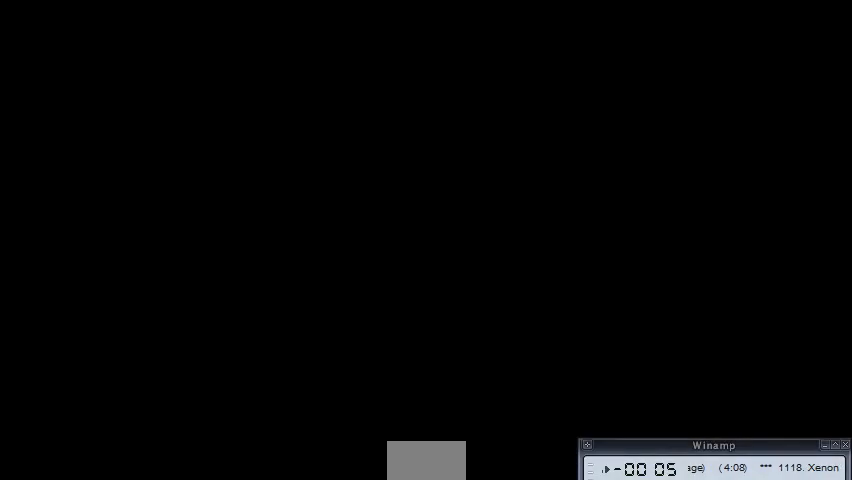
Gameplay with a controller (PlayStation layout); each line is a JSON object with the inputs held at the frame after it (dt_ms = milliseconds from this image to that frame). "events" lists button and stick changes between this image and that frame as [ms after this image, input, new state], when the widget could be followed in between. Not read: CIRCLE DPAD_DOWN DPAD_LEFT DPAD_RIGHT DPAD_UP L2 L3 R3.
{"dt_ms": 500, "buttons": [], "events": []}
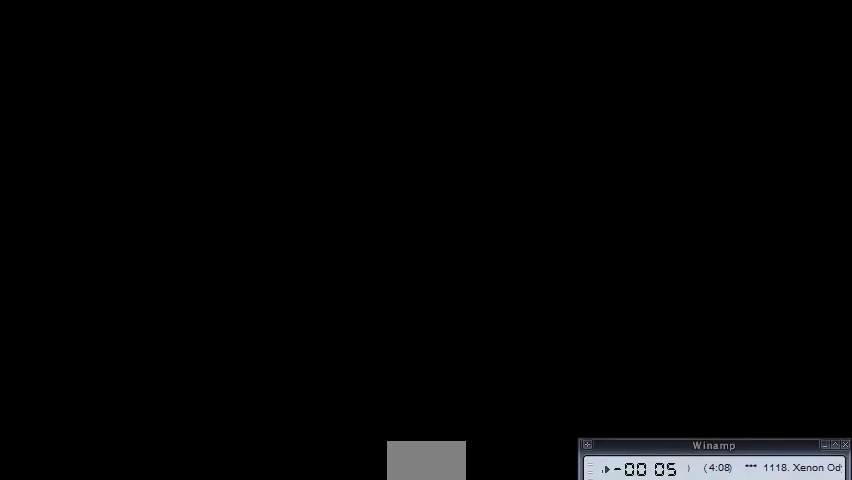
{"dt_ms": 500, "buttons": [], "events": []}
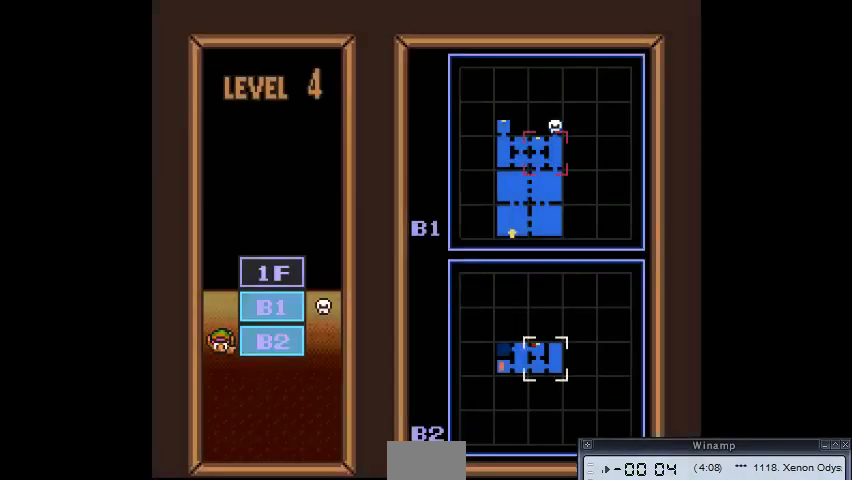
{"dt_ms": 500, "buttons": [], "events": []}
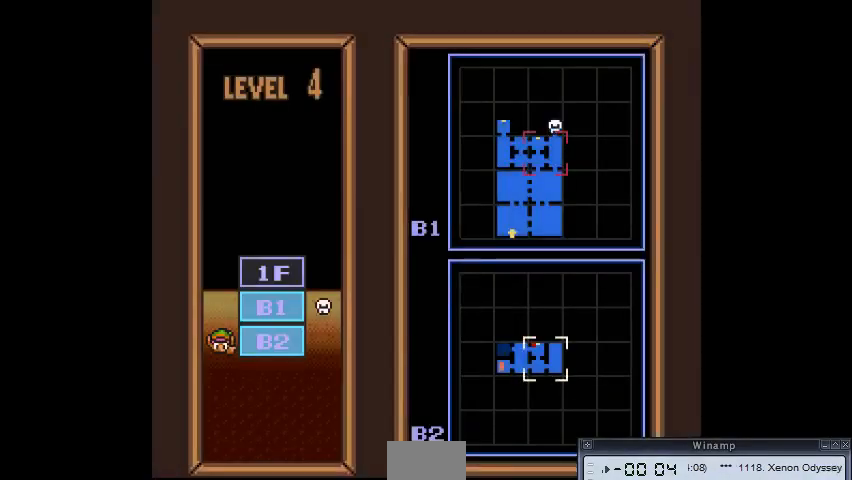
{"dt_ms": 500, "buttons": [], "events": []}
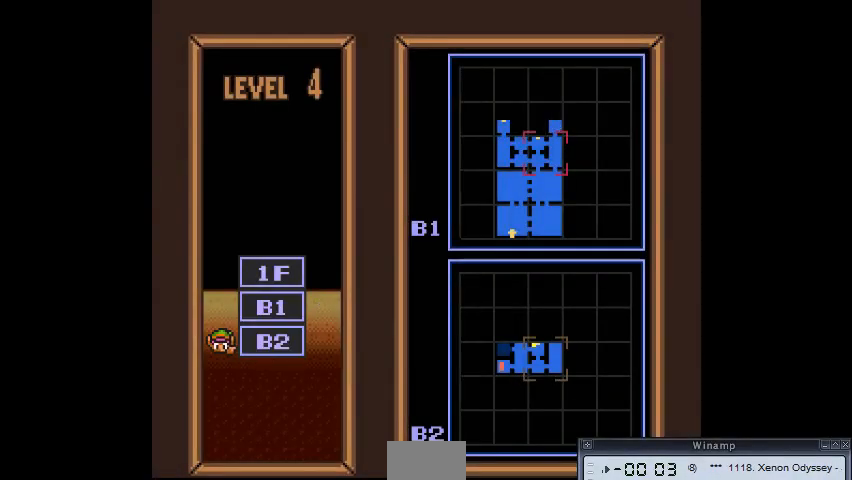
{"dt_ms": 500, "buttons": [], "events": []}
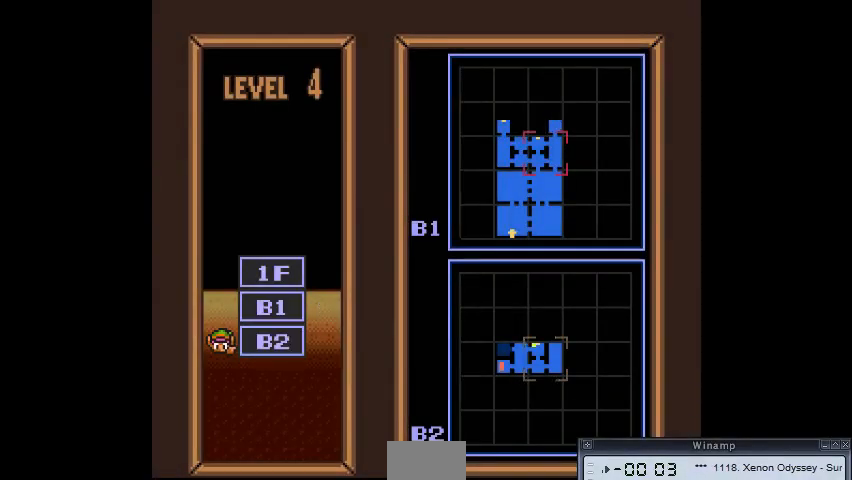
{"dt_ms": 500, "buttons": [], "events": []}
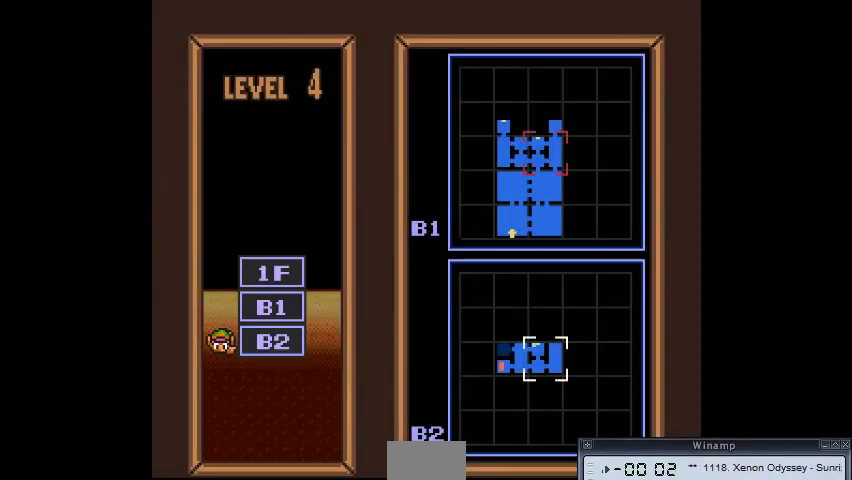
{"dt_ms": 500, "buttons": [], "events": [[233, "TRIANGLE", "down"], [300, "TRIANGLE", "up"]]}
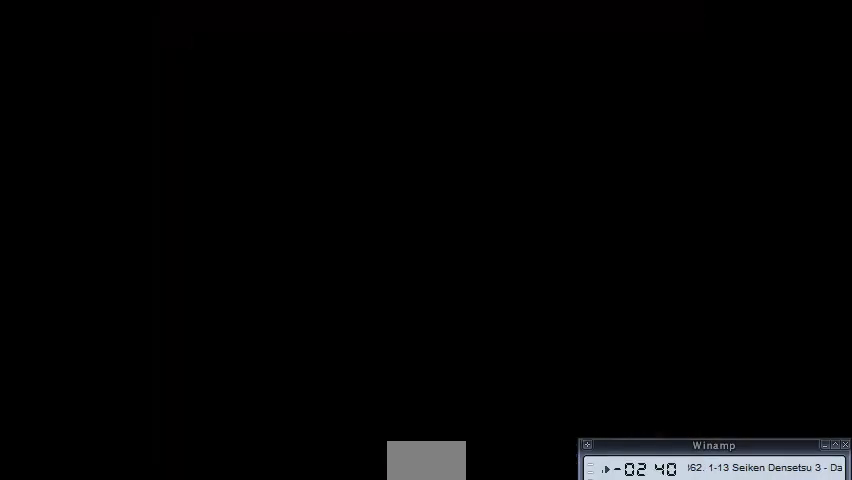
{"dt_ms": 500, "buttons": [], "events": []}
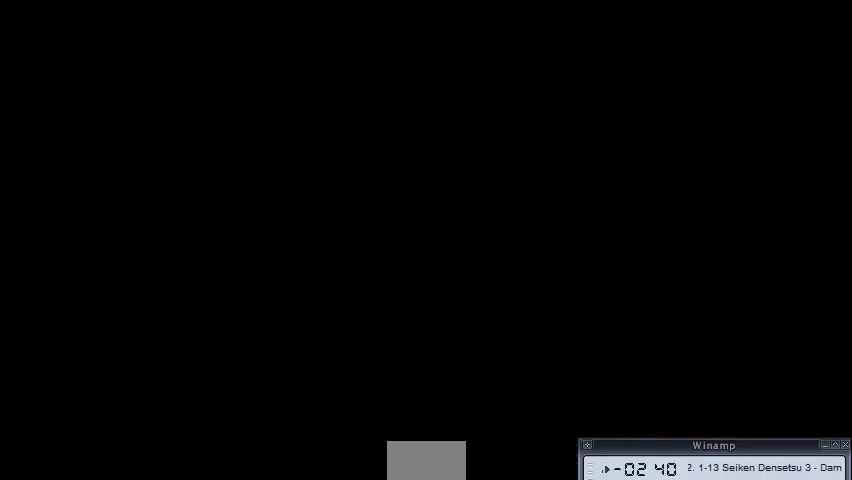
{"dt_ms": 1000, "buttons": []}
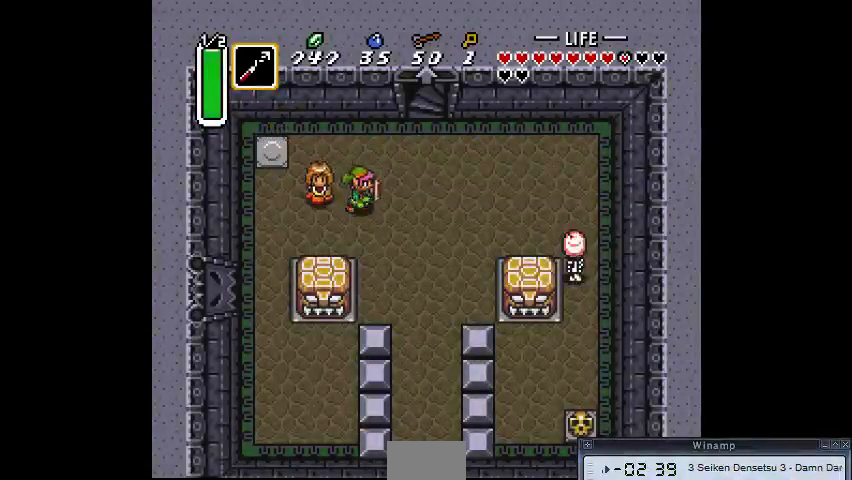
{"dt_ms": 500, "buttons": [], "events": [[333, "SQUARE", "down"], [433, "SQUARE", "up"]]}
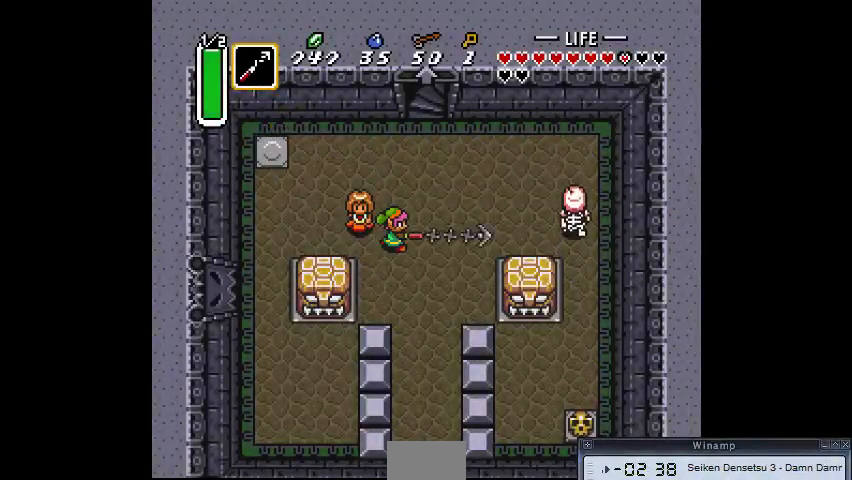
{"dt_ms": 500, "buttons": [], "events": []}
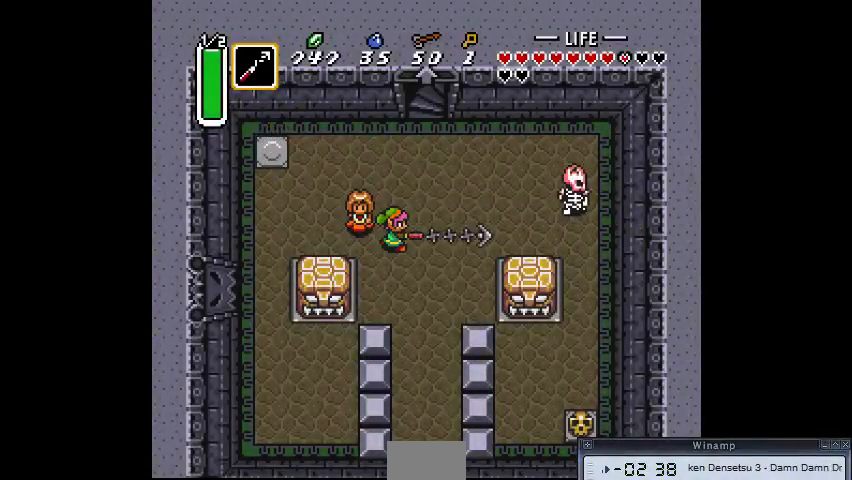
{"dt_ms": 500, "buttons": [], "events": []}
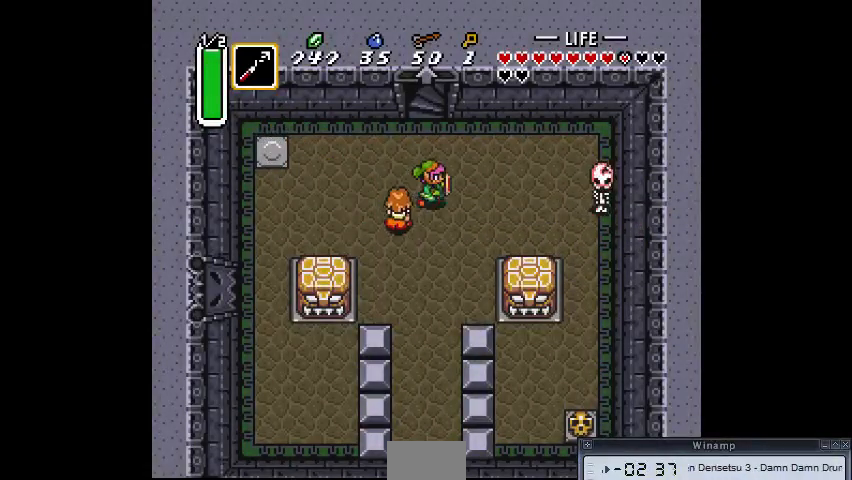
{"dt_ms": 500, "buttons": [], "events": []}
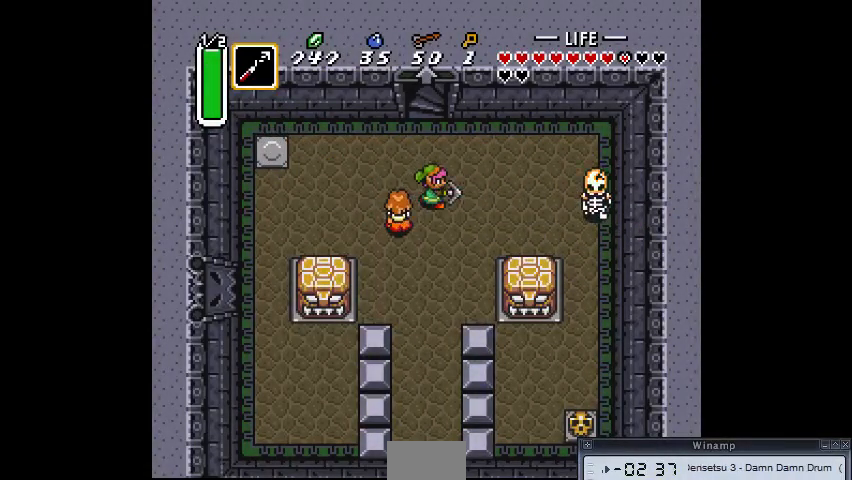
{"dt_ms": 500, "buttons": [], "events": []}
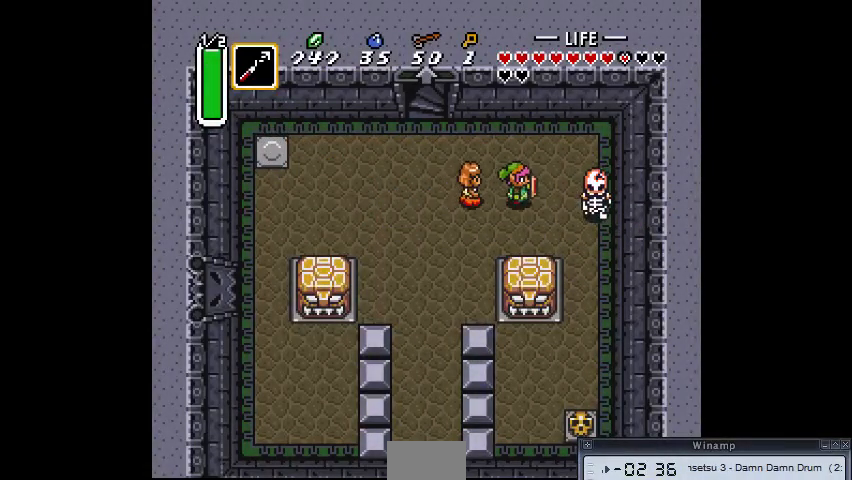
{"dt_ms": 500, "buttons": [], "events": [[167, "CROSS", "down"], [267, "CROSS", "up"]]}
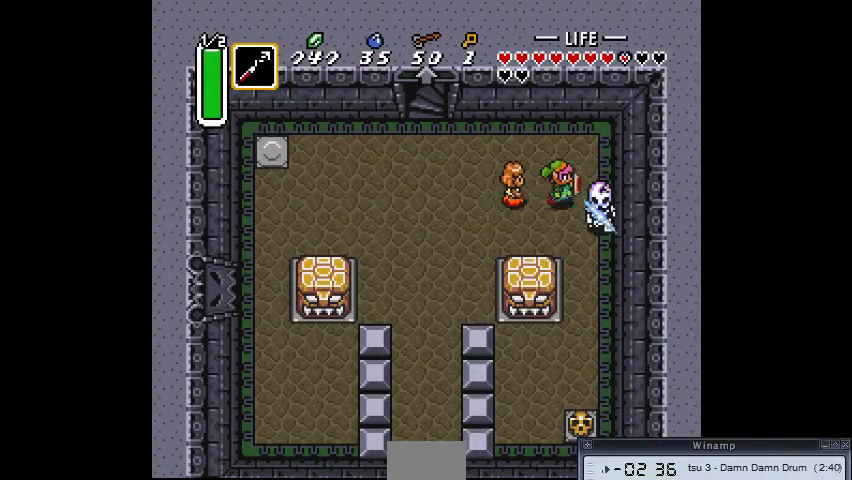
{"dt_ms": 500, "buttons": [], "events": [[67, "CROSS", "down"], [200, "CROSS", "up"]]}